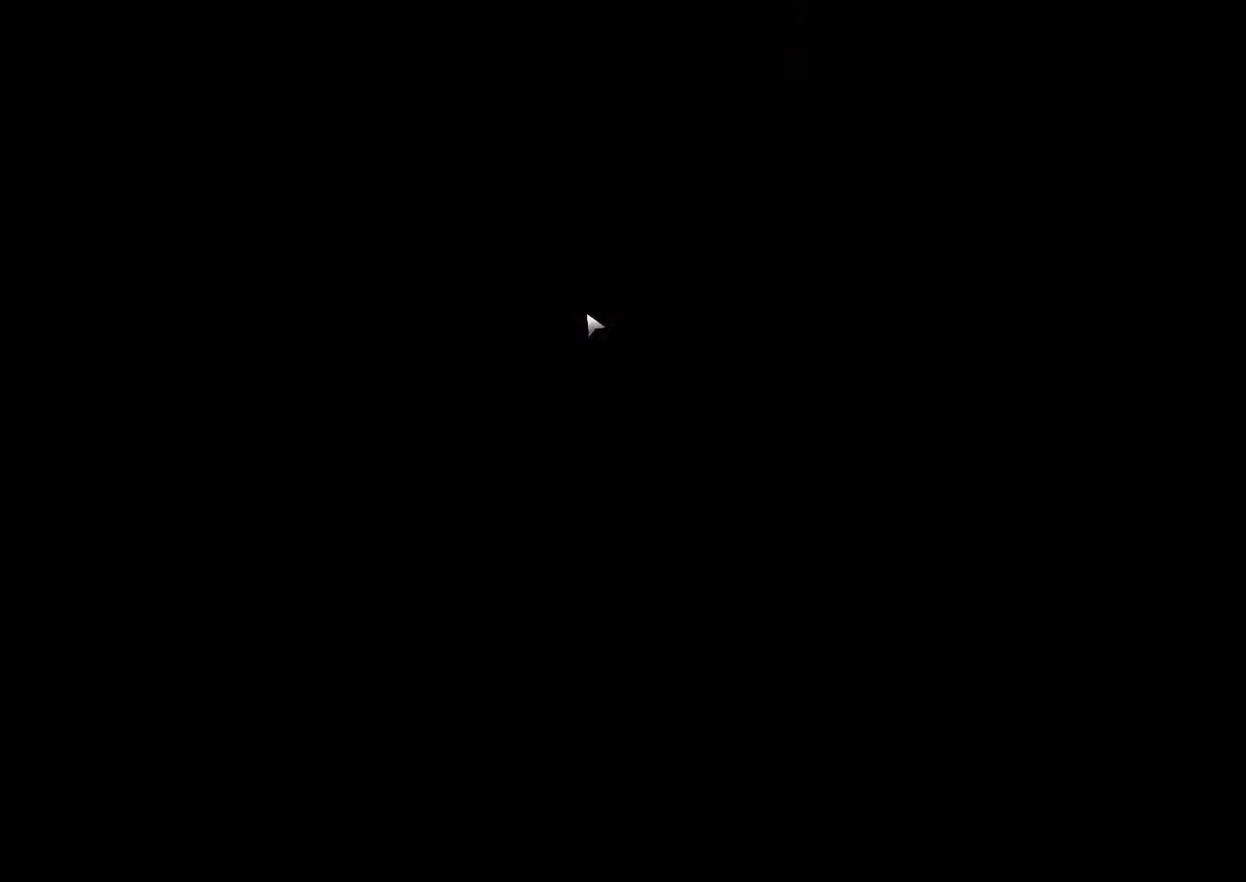
Gameplay with keyboard and mouse; each line is a JSON object with the keys and mouse buttons held at the frame after it. "events" lists presses ("down") and releases ("up") of ".", "/", "0", "1", "2", "3", "4", "5", "6", "7", "8", "9", "a", "alt_l", "alt_r", "b", "backslash", "backspace", "c", "caps_lock", "comma", "ctrl_l", "ctrl_r", "d", "e", "equals", "escape", "f", "f1", "f10", "f11", "f12", "f2", "f3", "f4", "f5", "f6", "f7", "f8", "f9", "g", "h", "i", "j", "k", "l", "lbracket", "m", "minus", "n", "o", "p", "q", "quote", "r", "rbracket", "return", "s", "semicolon", "shift_l", "shift_r", "space", "super", "t", "tab", "tilde", "u", "v", "w", "x", "y", "z", "mouse_left", "mouse_right", "mouse_mb4" and "mouse_mb5" between this image and that frame as [ms after this image, input, new state], when the widget could be followed in between. "mouse_left", "mouse_right", "mouse_mb4", "mouse_mb5" = the "left", "right", "mb4", "mb5" buttons of the "mouse" list. No other keys are recorded. Not read: mouse_move mouse_wheel.
{"keys": ["d"], "mouse": [], "events": [[233, "d", "down"]]}
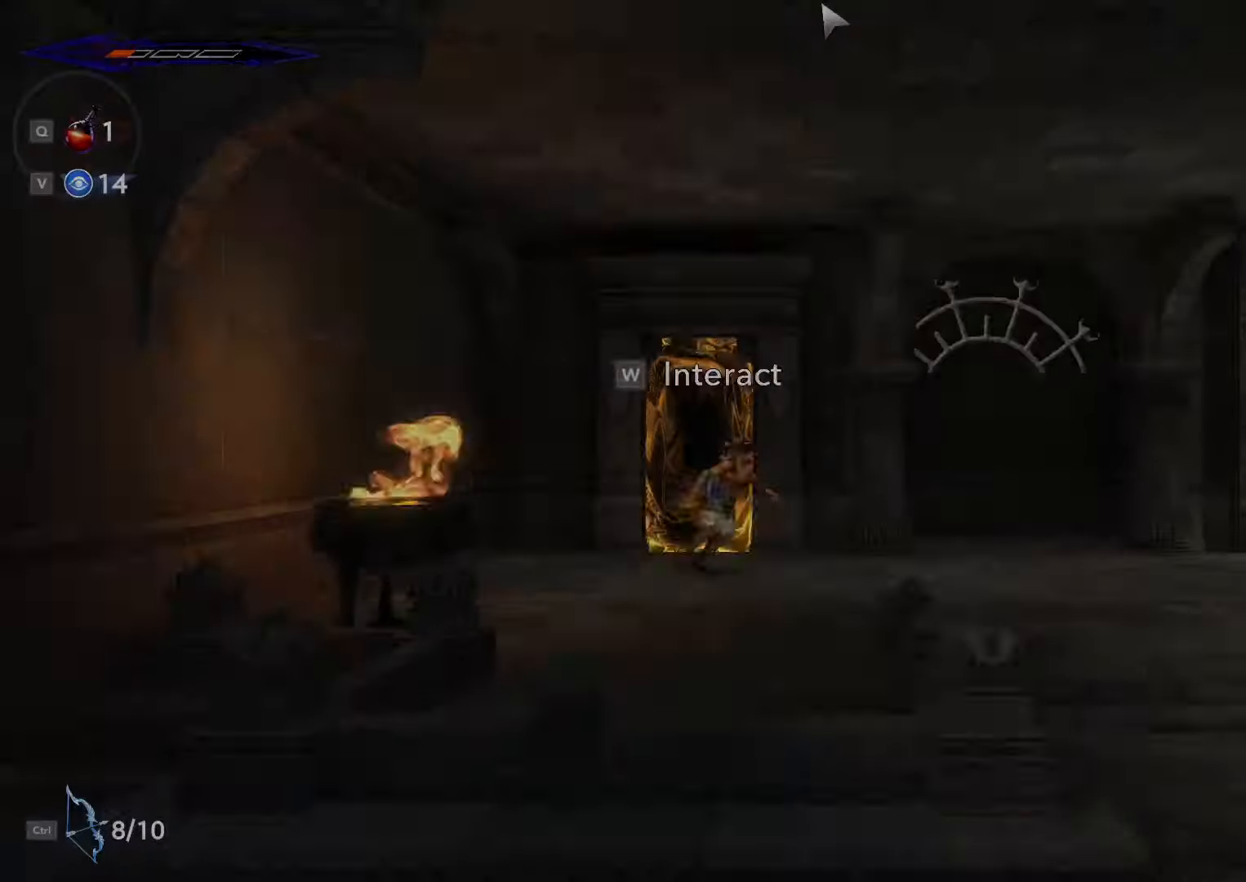
{"keys": ["d", "space"], "mouse": [], "events": [[300, "shift_l", "down"], [500, "shift_l", "up"], [500, "space", "down"]]}
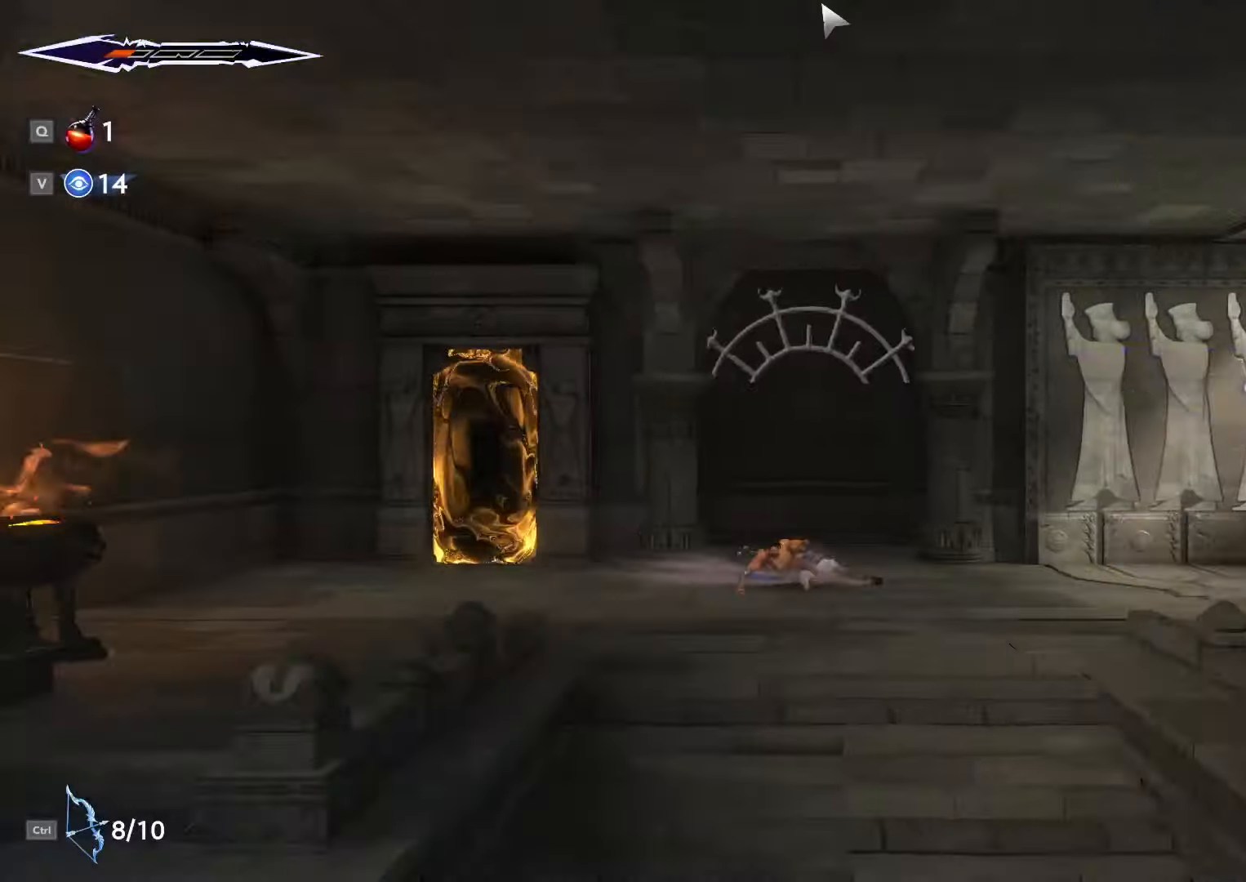
{"keys": ["a"], "mouse": [], "events": [[133, "space", "up"], [167, "shift_l", "down"], [200, "shift_l", "up"], [400, "d", "up"], [467, "a", "down"]]}
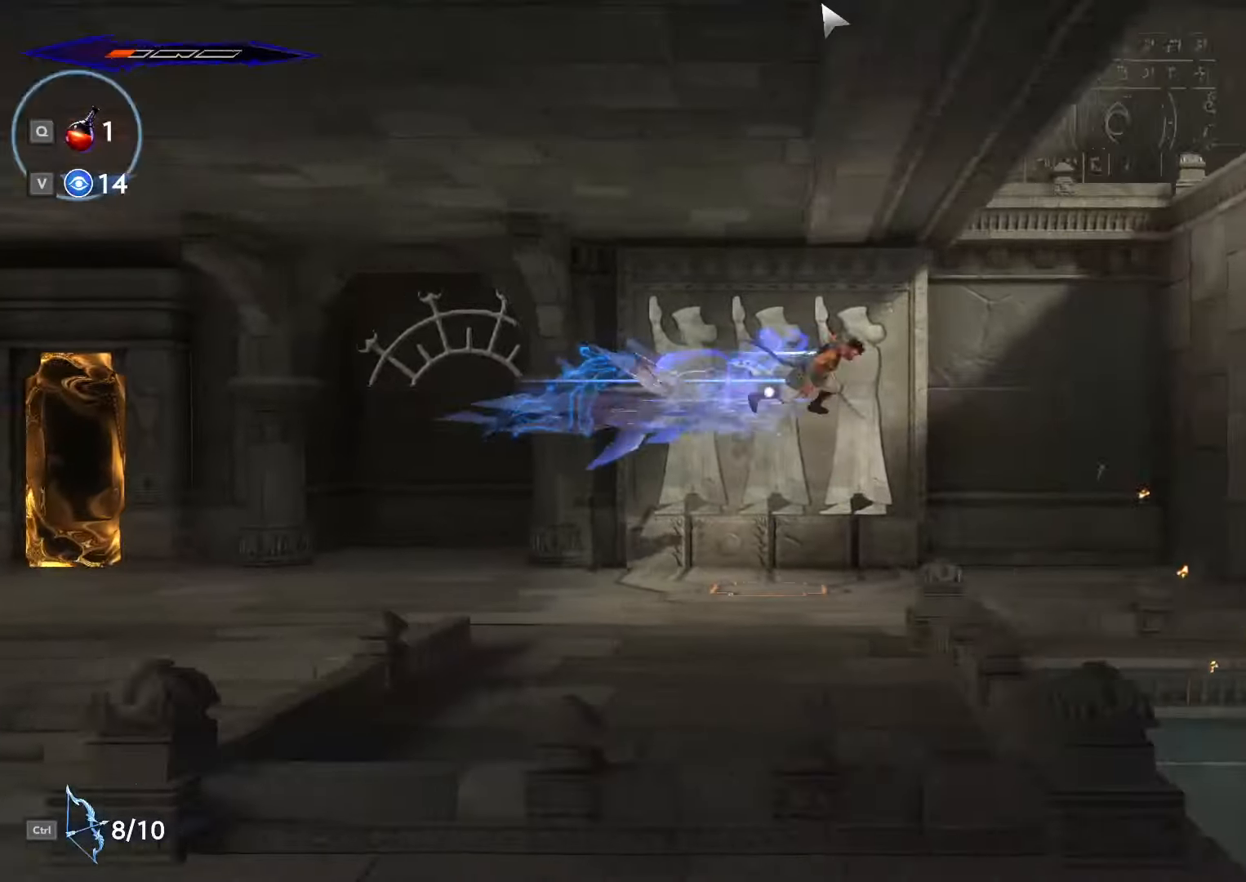
{"keys": ["w"], "mouse": [], "events": [[167, "a", "up"], [467, "w", "down"]]}
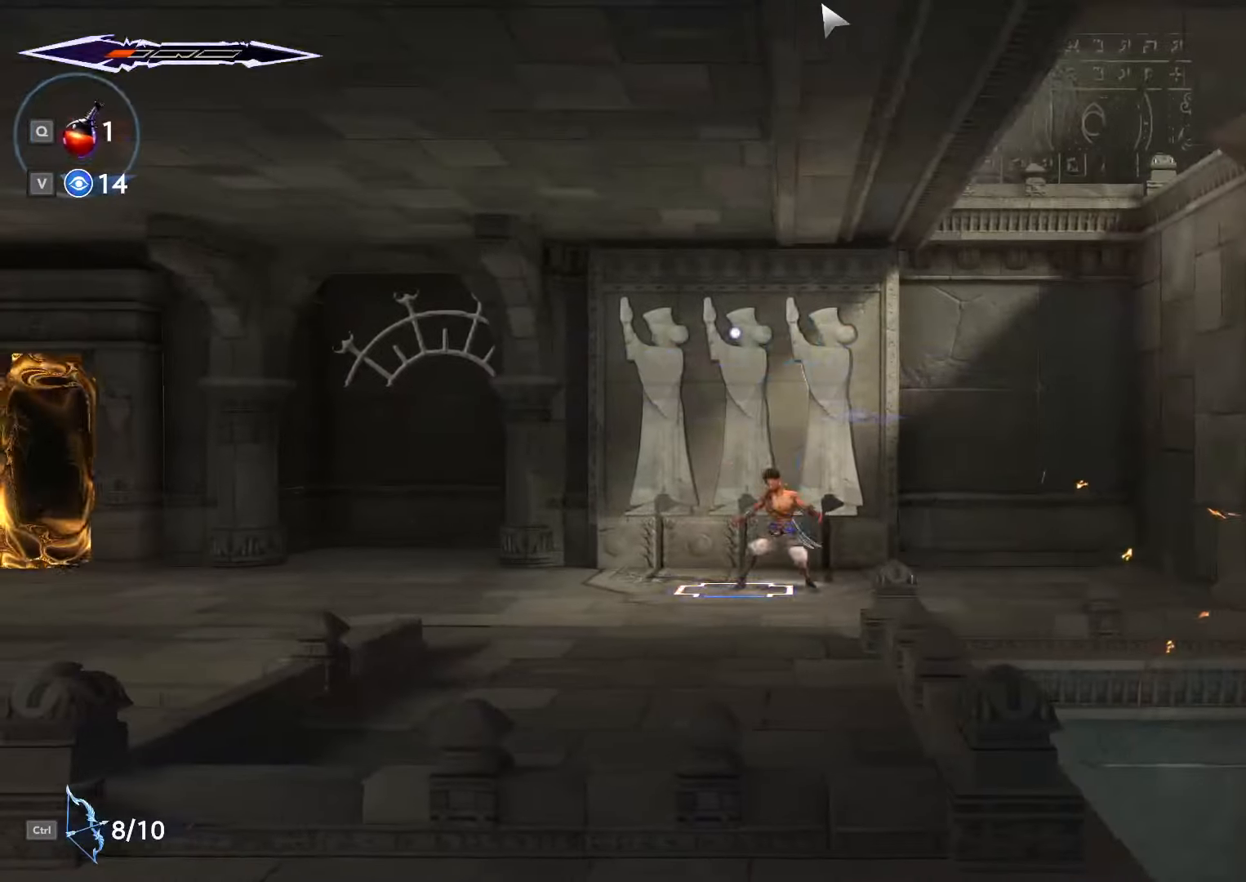
{"keys": ["d"], "mouse": [], "events": [[33, "w", "up"], [133, "w", "down"], [200, "w", "up"], [400, "d", "down"]]}
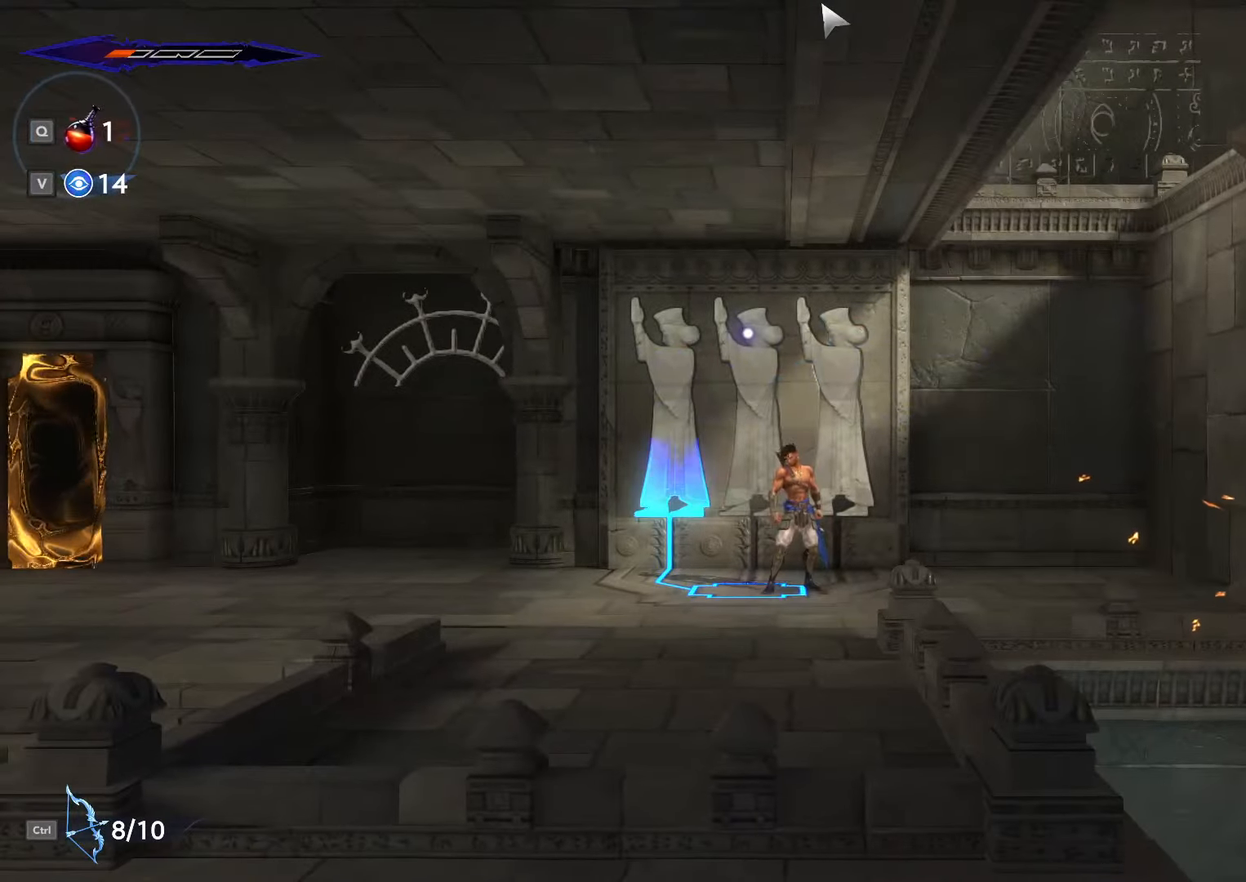
{"keys": ["d"], "mouse": [], "events": []}
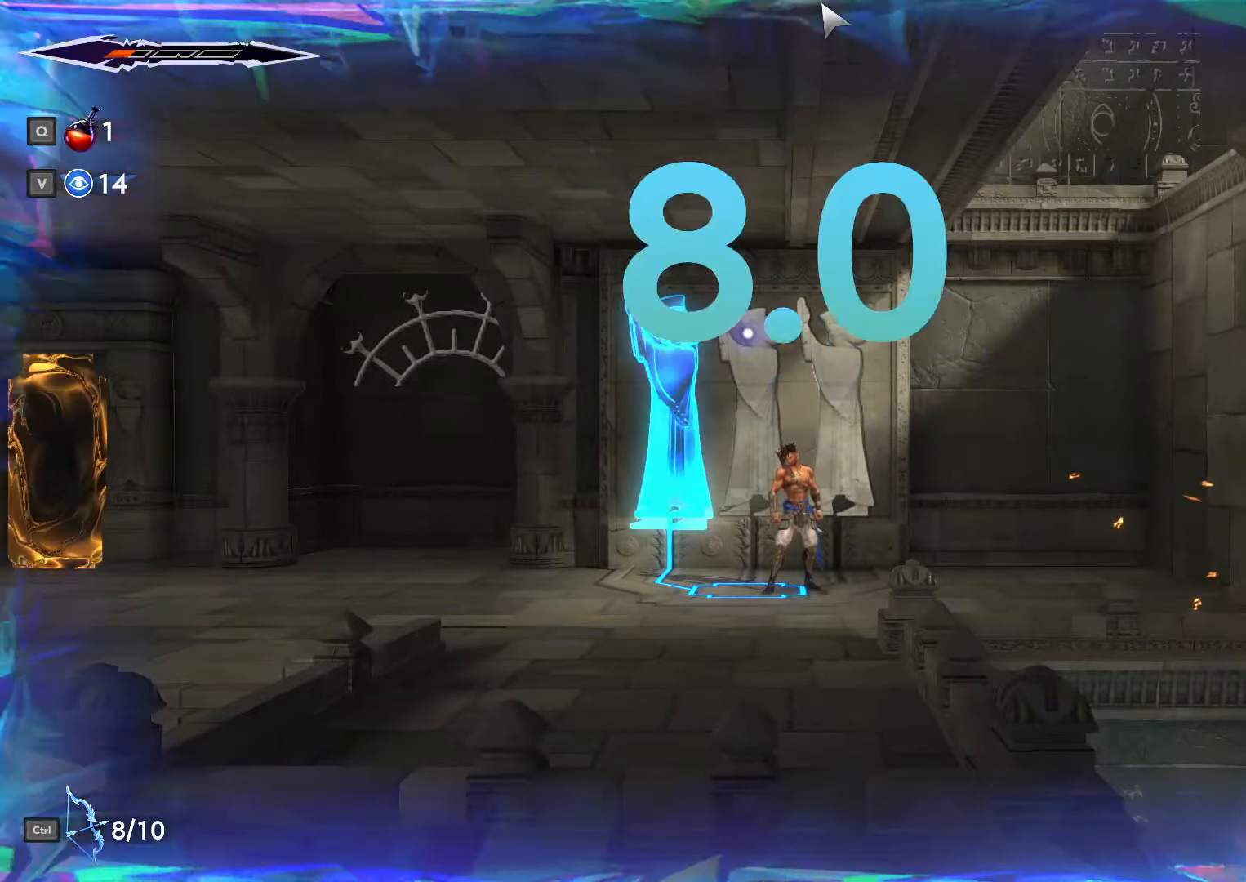
{"keys": ["d", "shift_l", "space"], "mouse": [], "events": [[267, "space", "down"], [433, "shift_l", "down"]]}
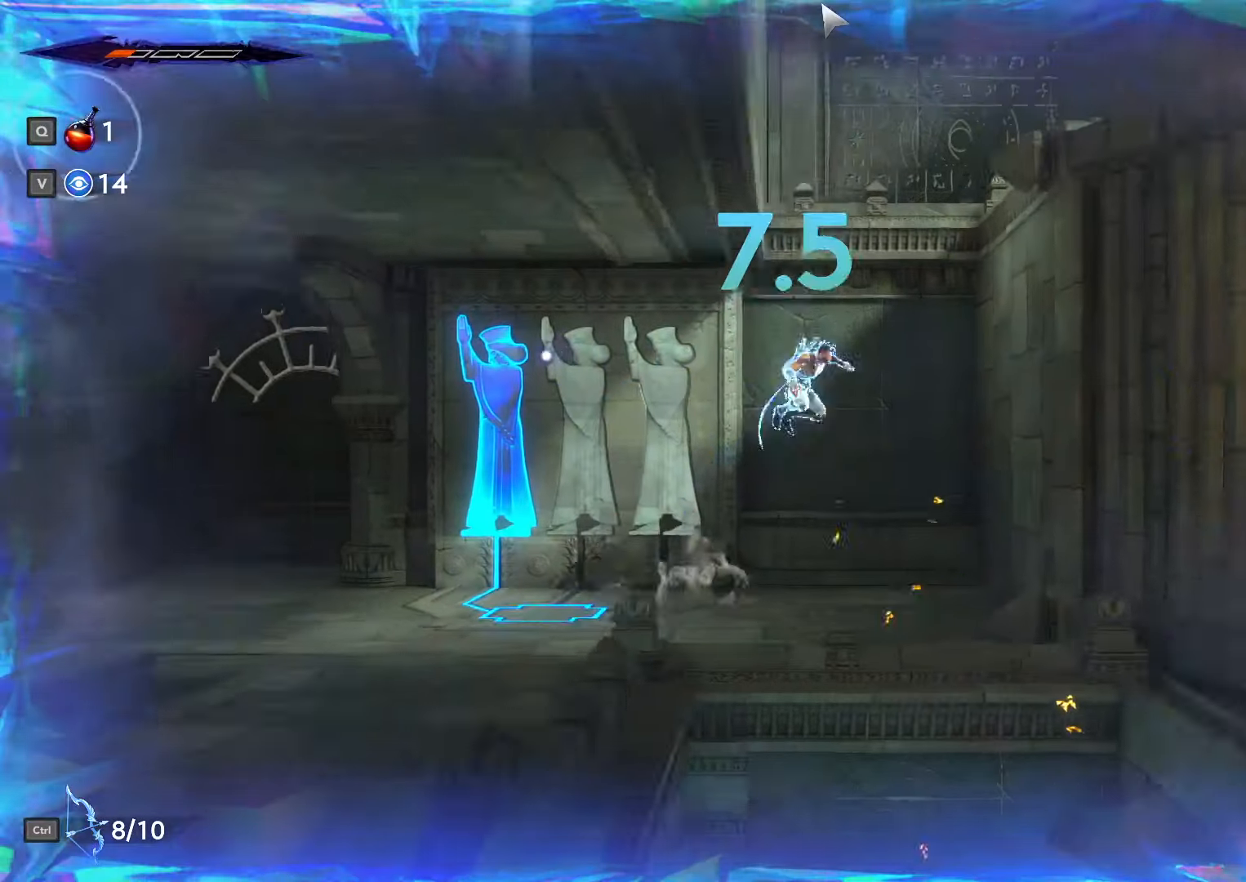
{"keys": ["a", "space"], "mouse": [], "events": [[200, "shift_l", "up"], [200, "space", "up"], [233, "space", "down"], [267, "a", "down"], [267, "d", "up"]]}
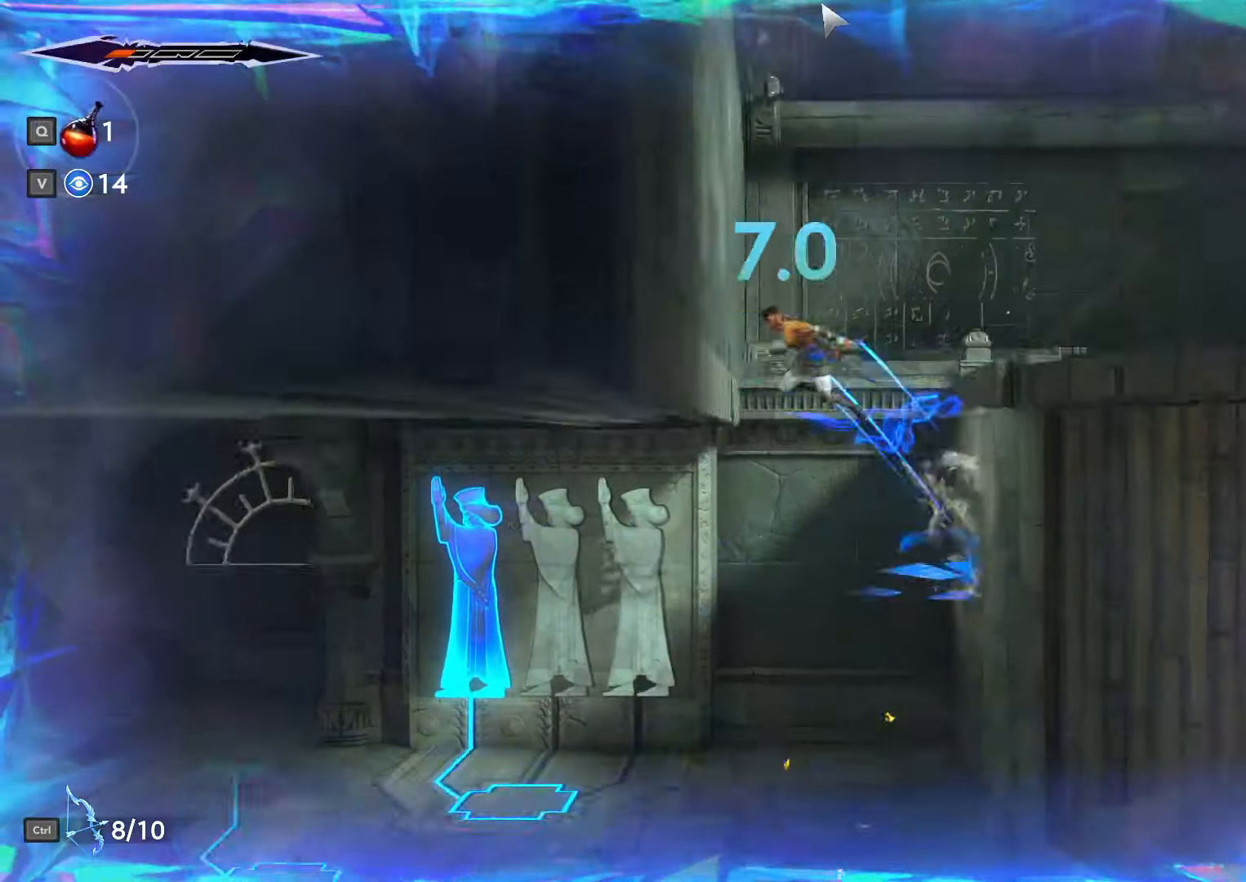
{"keys": ["a", "shift_l", "space"], "mouse": [], "events": [[100, "space", "up"], [167, "space", "down"], [500, "shift_l", "down"]]}
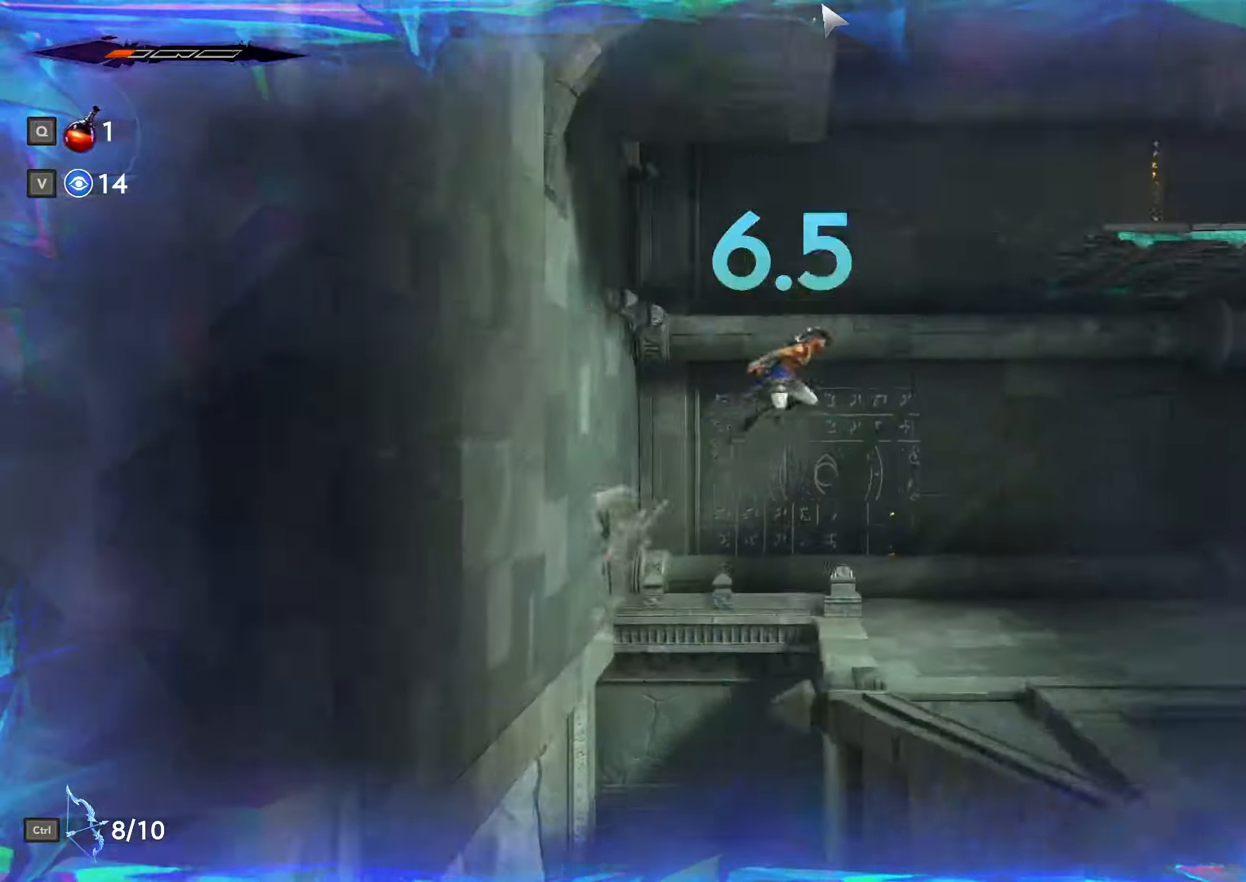
{"keys": ["d", "space"], "mouse": [], "events": [[167, "shift_l", "up"], [233, "space", "up"], [300, "space", "down"], [333, "d", "down"], [367, "a", "up"]]}
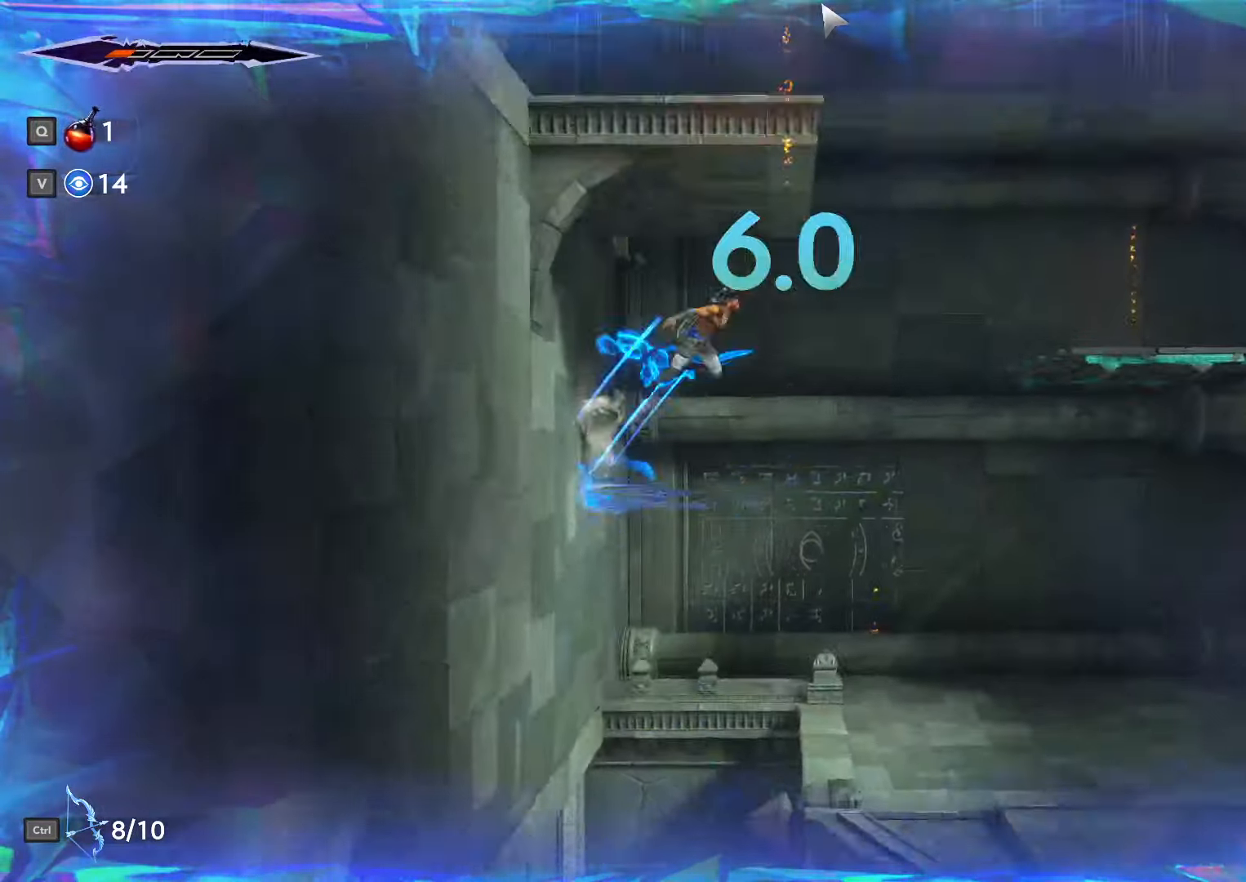
{"keys": ["a"], "mouse": [], "events": [[67, "shift_l", "down"], [400, "shift_l", "up"], [434, "space", "up"], [467, "d", "up"], [500, "a", "down"]]}
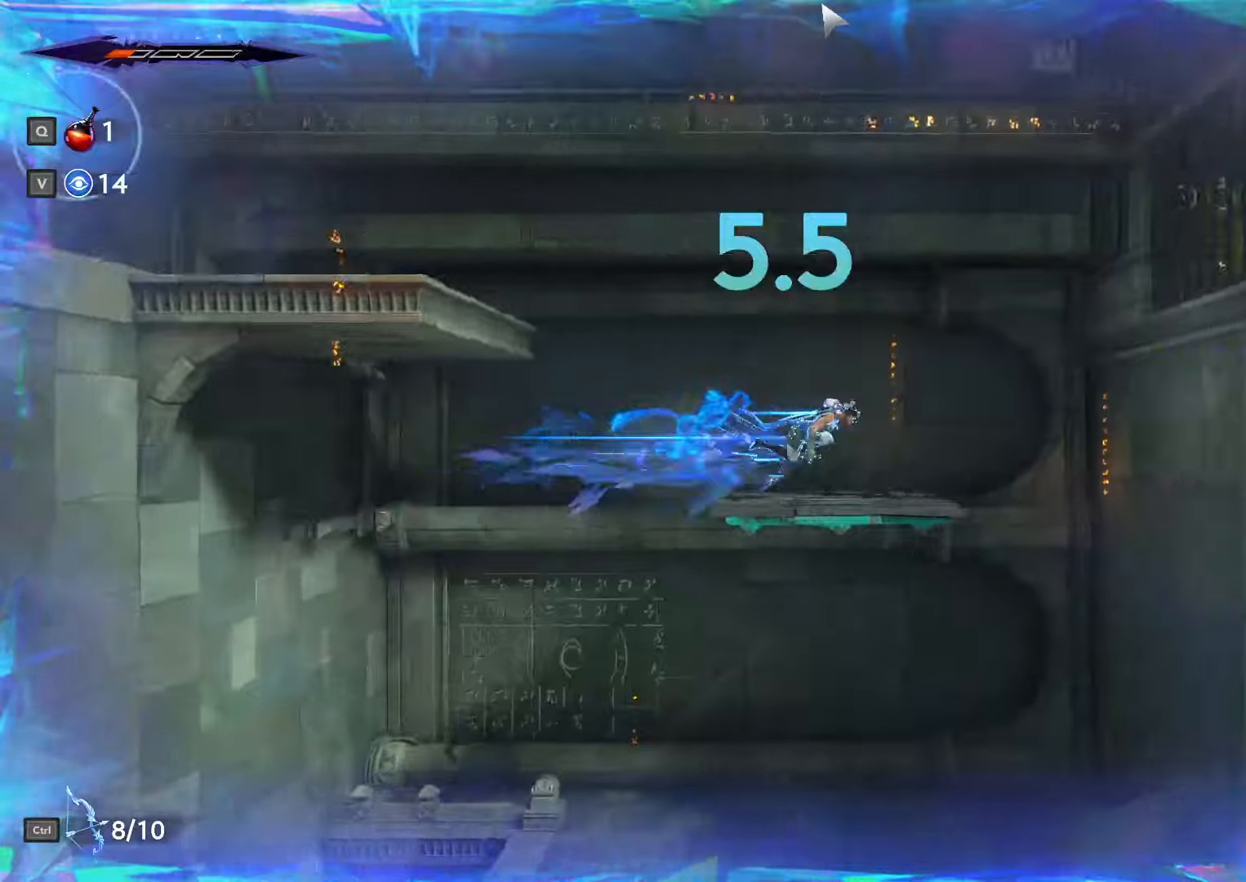
{"keys": ["a", "shift_l", "space"], "mouse": [], "events": [[200, "space", "down"], [467, "shift_l", "down"]]}
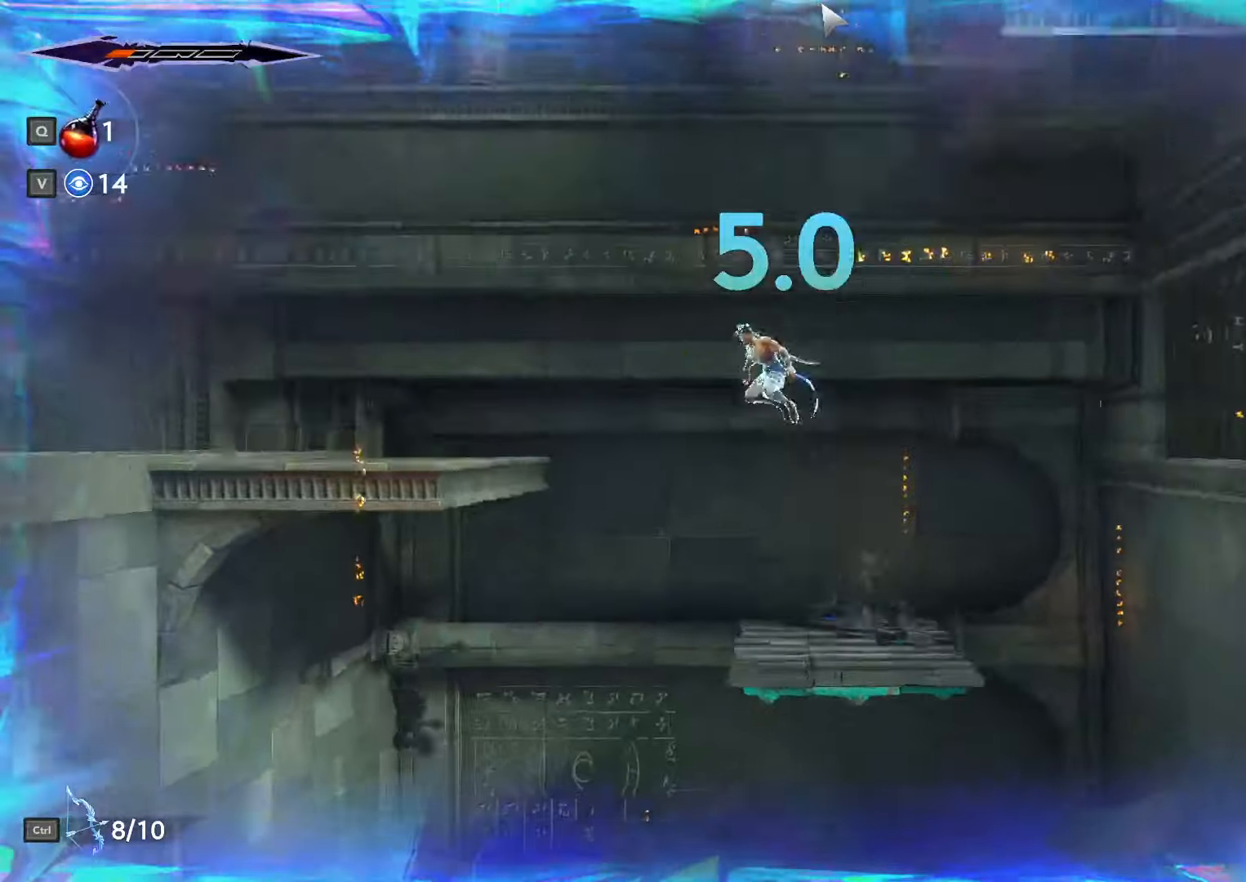
{"keys": ["a"], "mouse": [], "events": [[234, "shift_l", "up"], [234, "space", "up"]]}
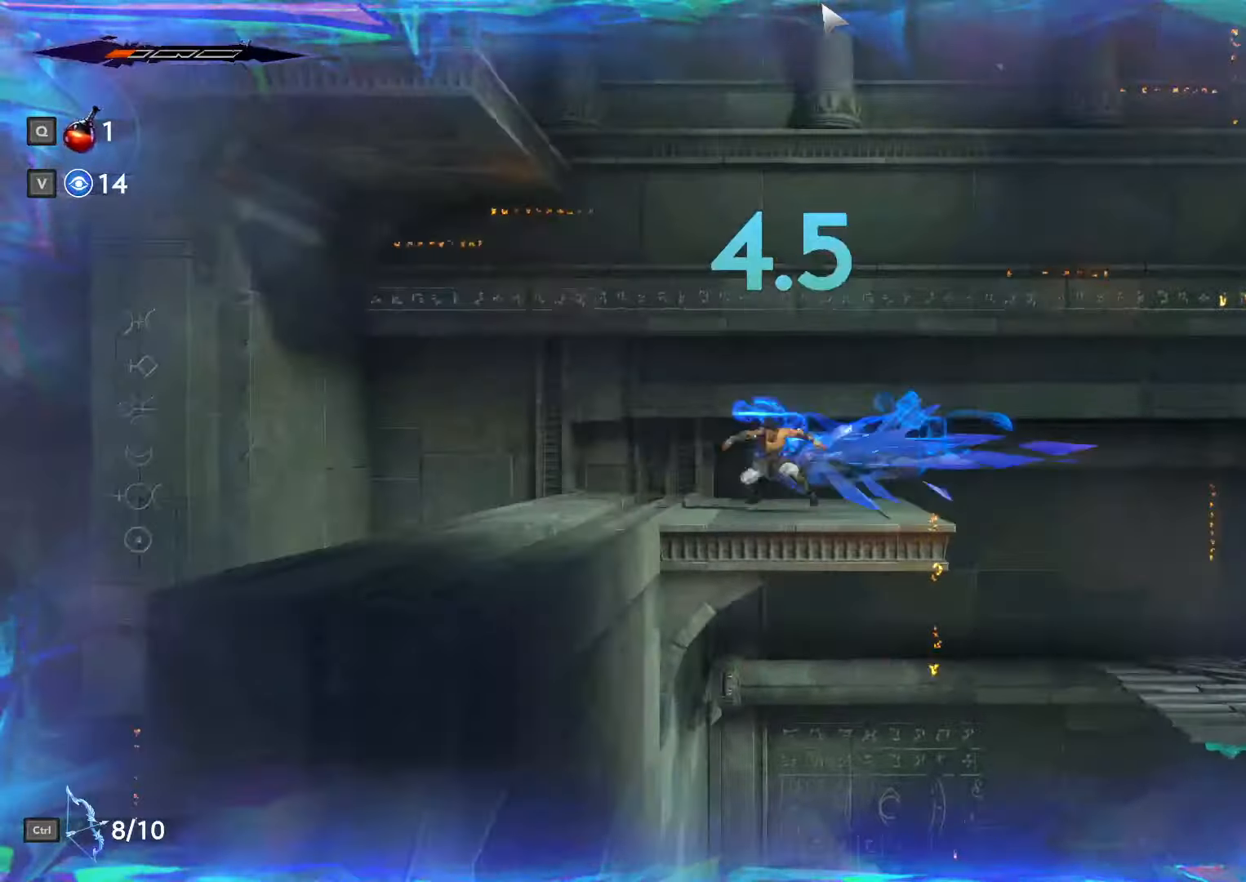
{"keys": ["s", "space"], "mouse": [], "events": [[67, "space", "down"], [100, "shift_l", "down"], [167, "space", "up"], [267, "shift_l", "up"], [334, "s", "down"], [367, "space", "down"], [400, "a", "up"]]}
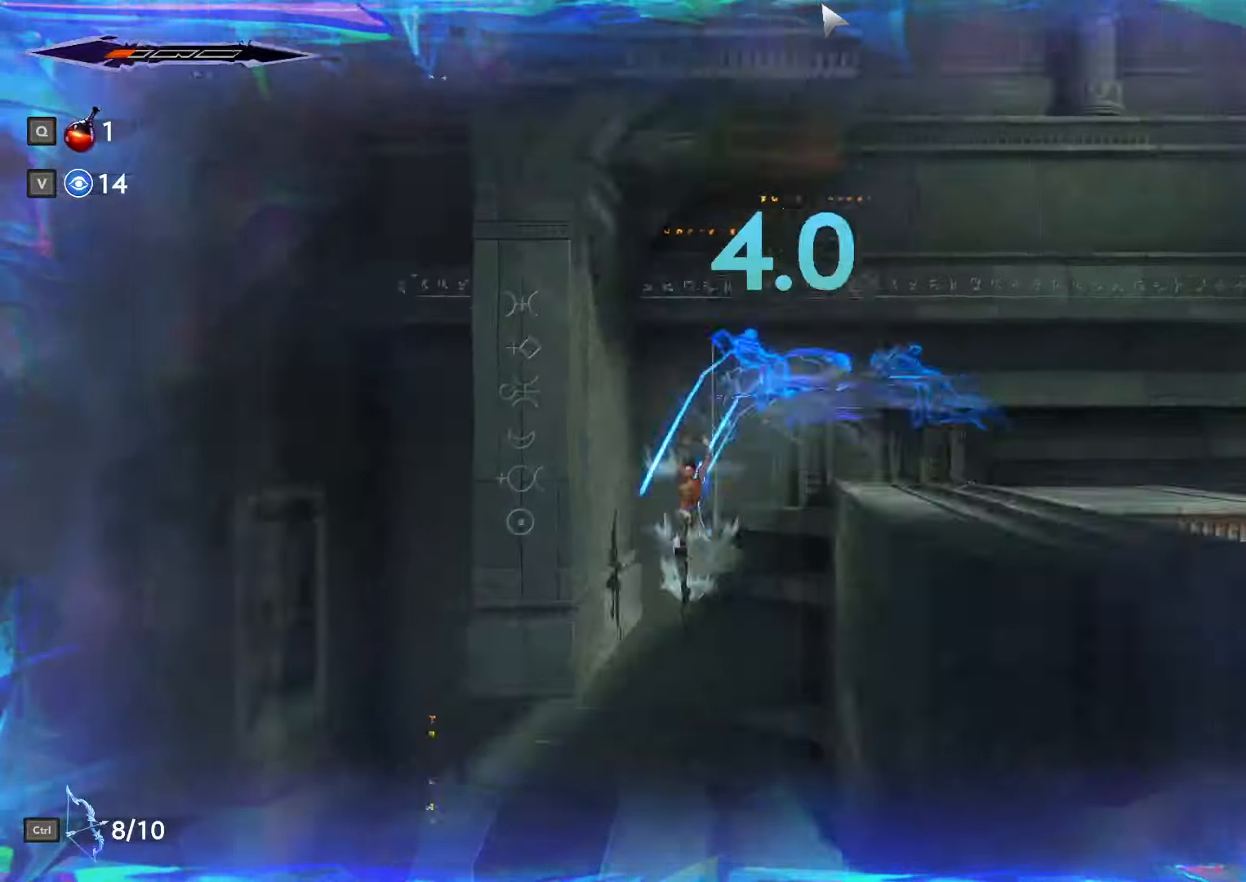
{"keys": ["a", "space"], "mouse": [], "events": [[34, "space", "up"], [234, "a", "down"], [267, "s", "up"], [300, "shift_l", "down"], [500, "shift_l", "up"], [500, "space", "down"]]}
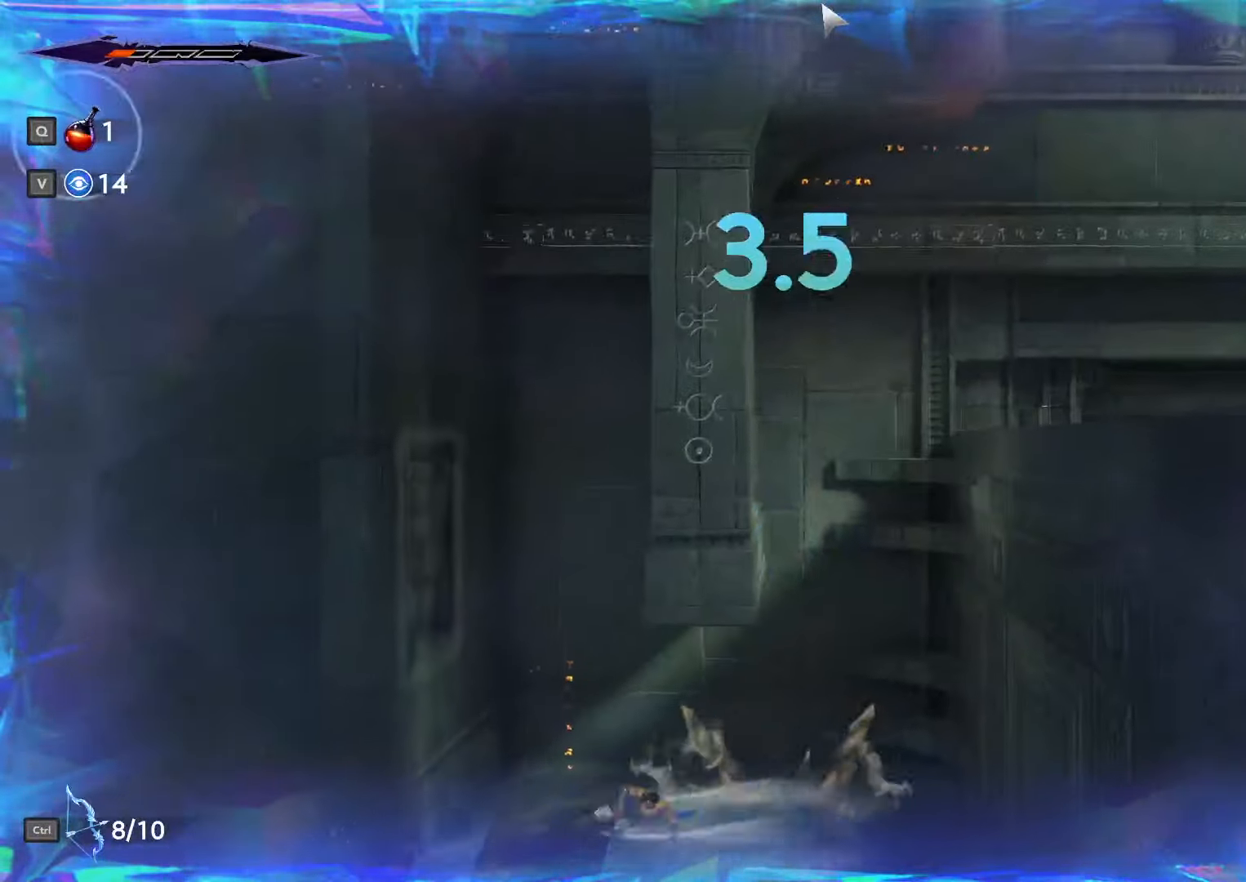
{"keys": ["d", "space"], "mouse": [], "events": [[334, "d", "down"], [334, "space", "up"], [367, "a", "up"], [400, "space", "down"]]}
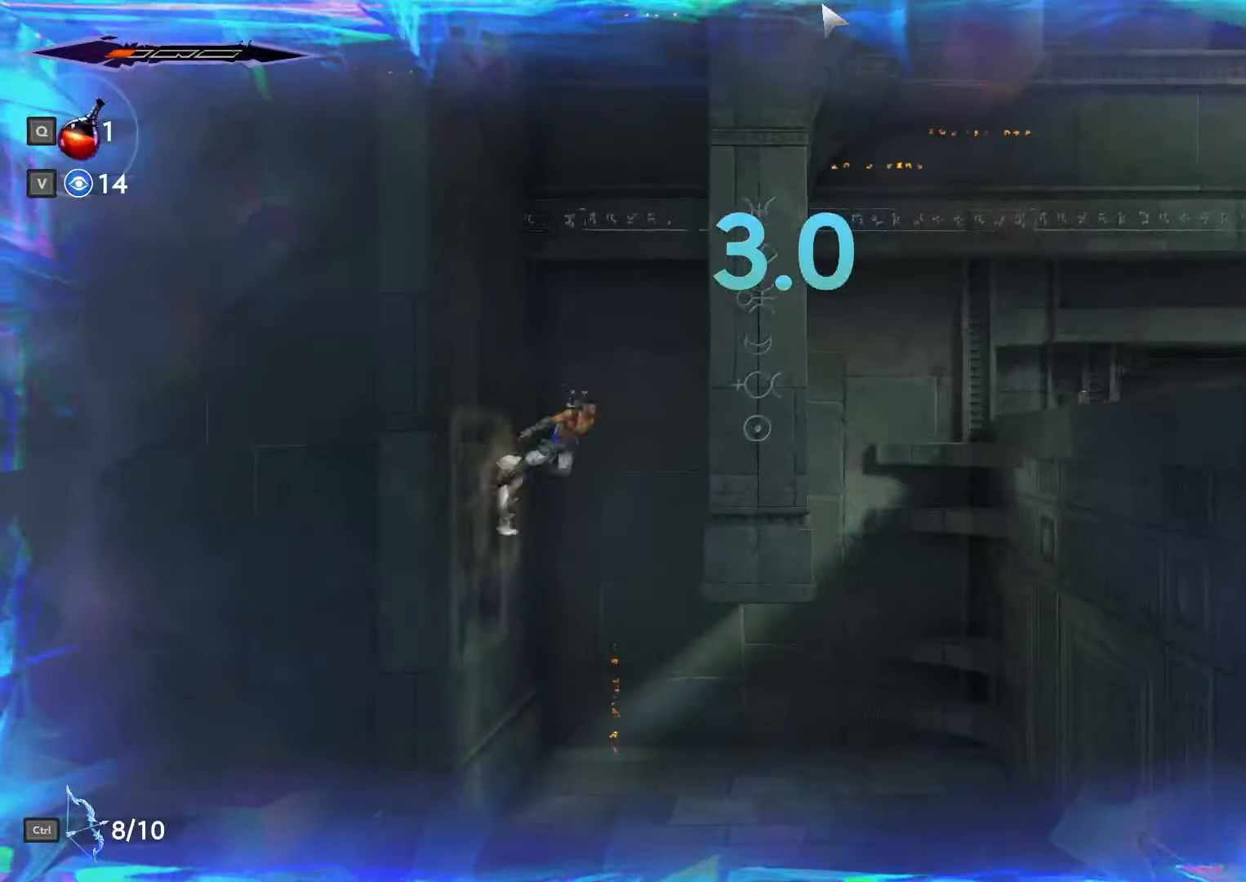
{"keys": ["a", "space"], "mouse": [], "events": [[234, "a", "down"], [234, "d", "up"], [234, "space", "up"], [267, "space", "down"]]}
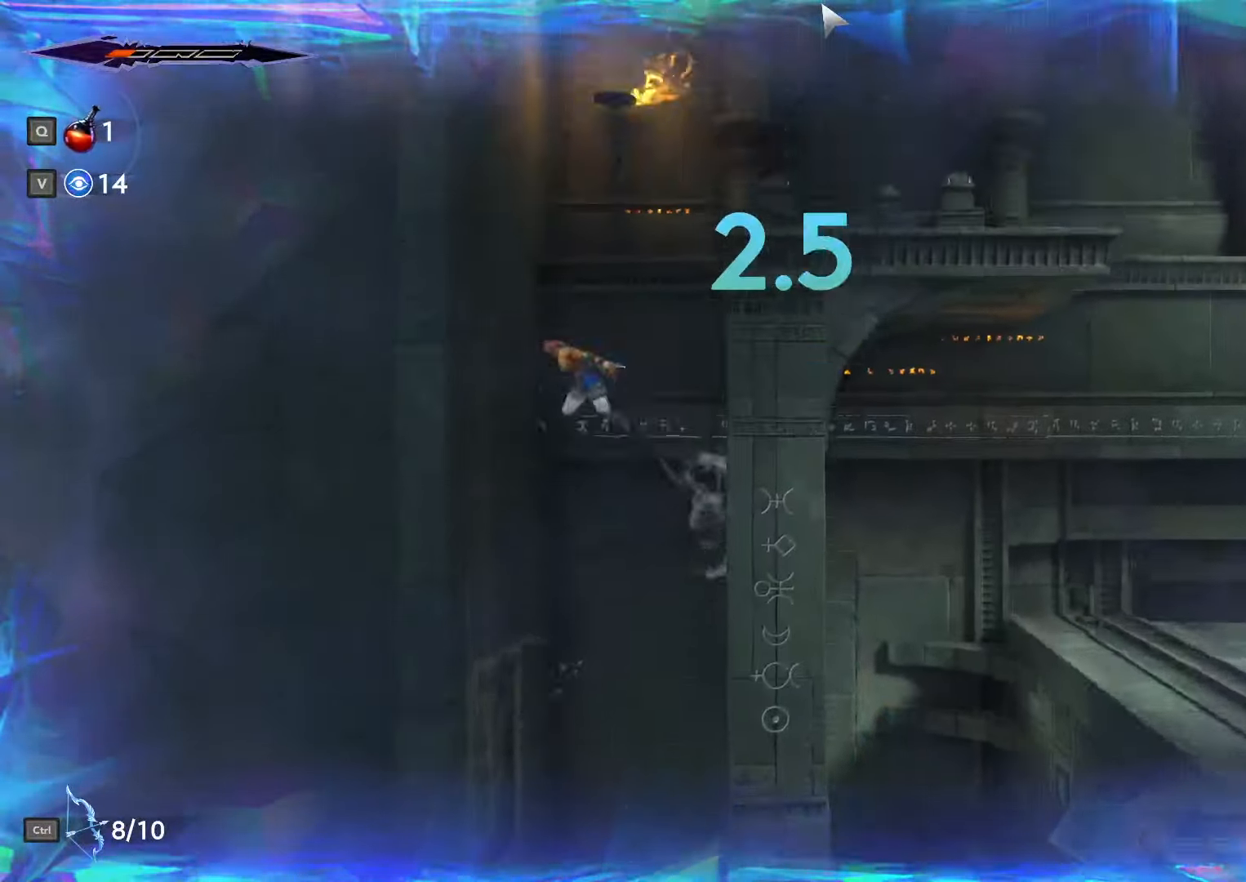
{"keys": ["d"], "mouse": [], "events": [[100, "space", "up"], [134, "d", "down"], [167, "a", "up"], [167, "space", "down"], [400, "space", "up"]]}
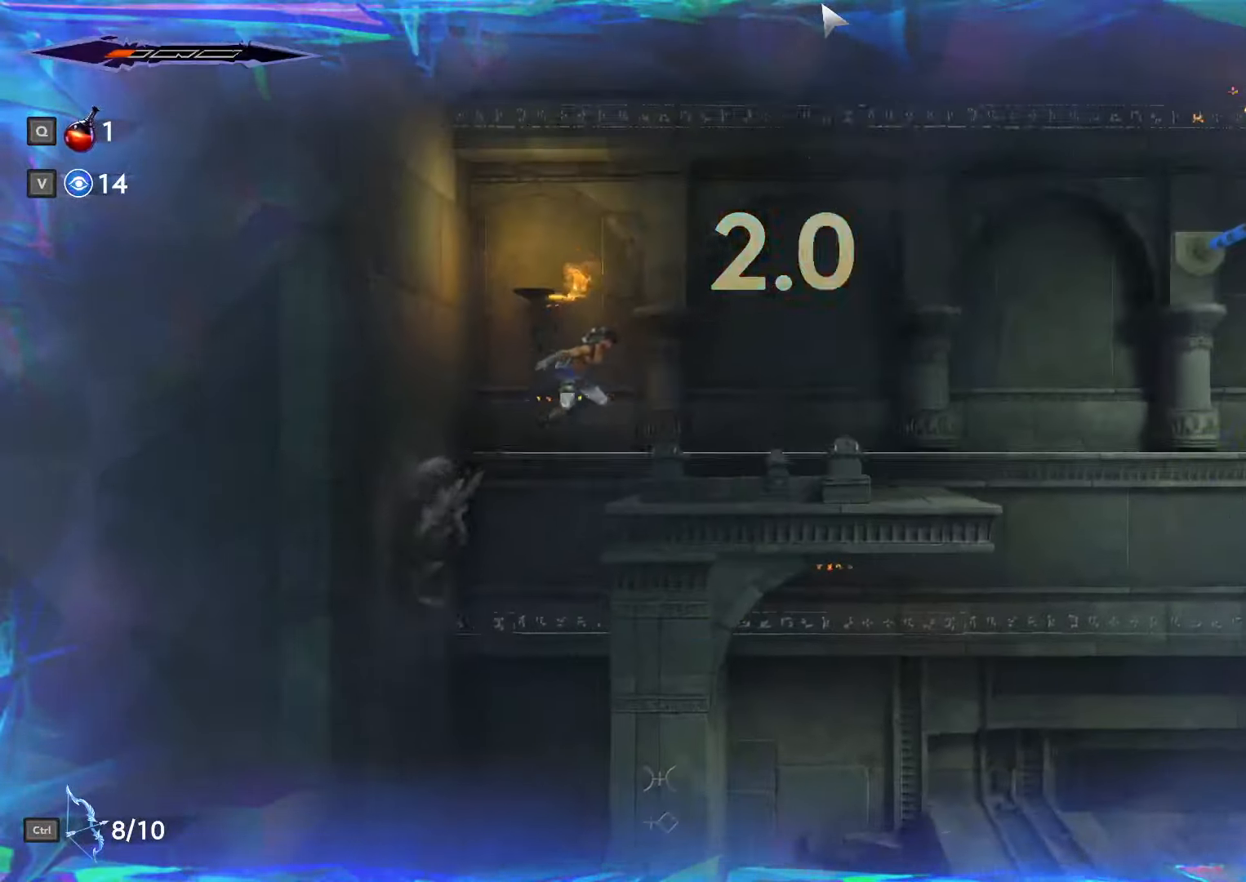
{"keys": ["d", "space"], "mouse": [], "events": [[300, "shift_l", "down"], [467, "shift_l", "up"], [467, "space", "down"]]}
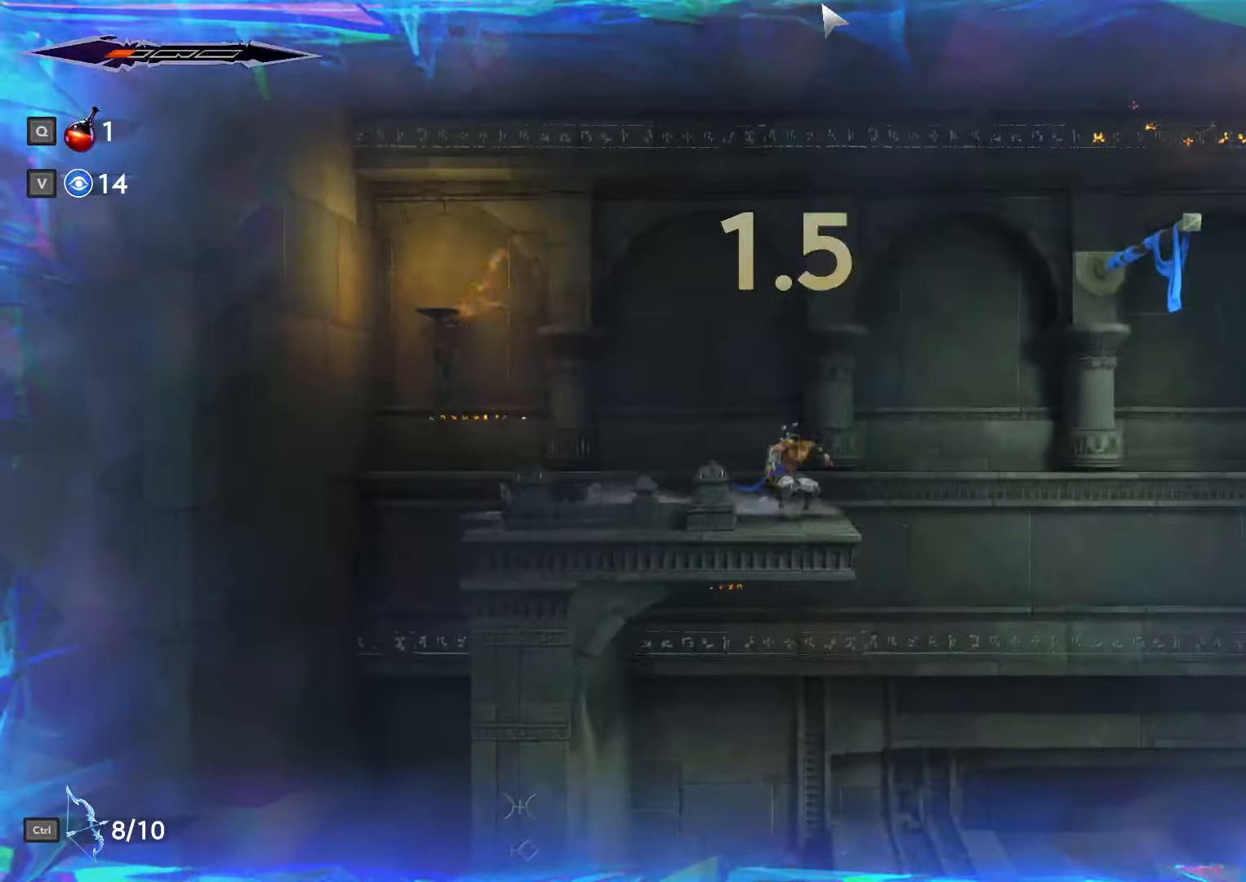
{"keys": ["d", "space"], "mouse": [], "events": [[100, "shift_l", "down"], [167, "space", "up"], [467, "shift_l", "up"], [500, "space", "down"]]}
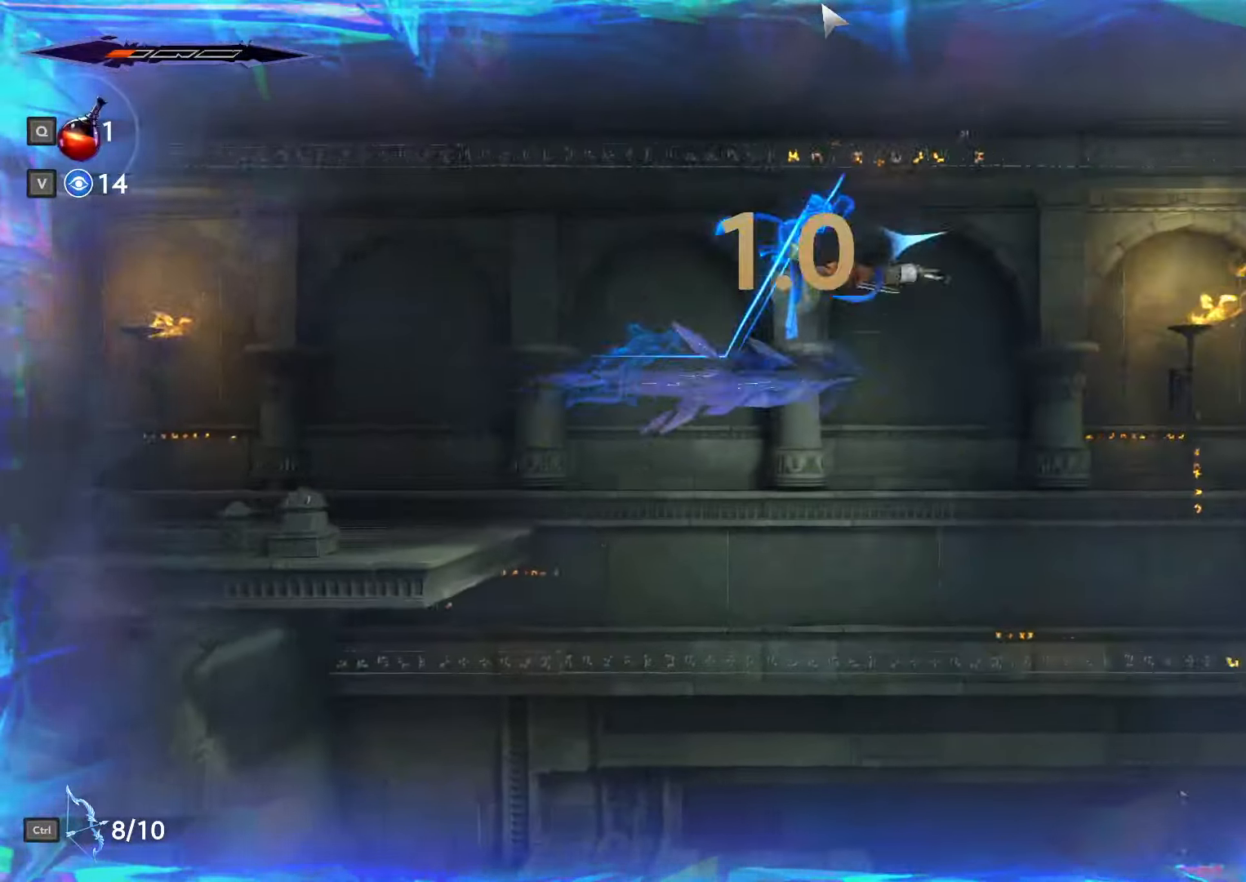
{"keys": ["d"], "mouse": [], "events": [[34, "shift_l", "down"], [300, "space", "up"], [433, "shift_l", "up"]]}
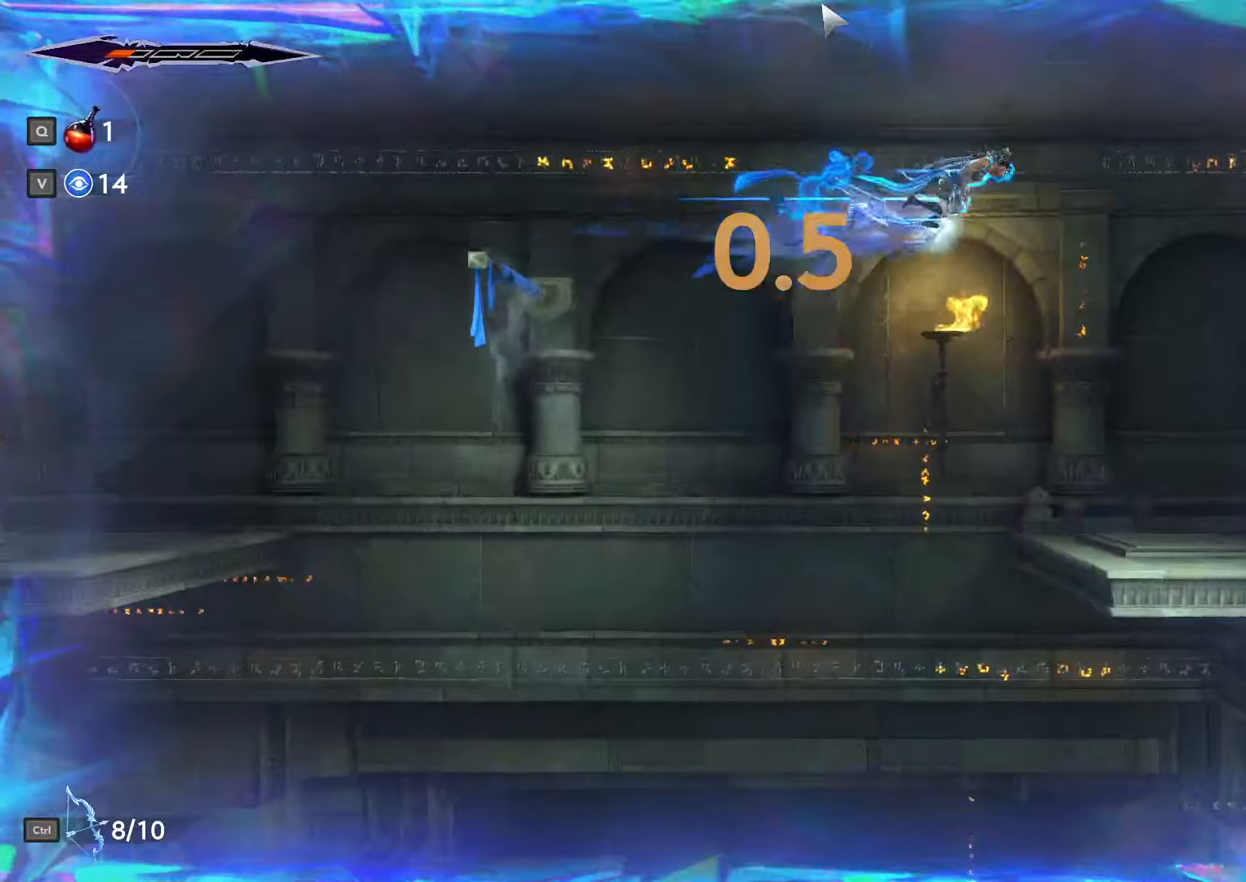
{"keys": ["s"], "mouse": [], "events": [[333, "s", "down"], [400, "space", "down"], [433, "d", "up"], [500, "space", "up"]]}
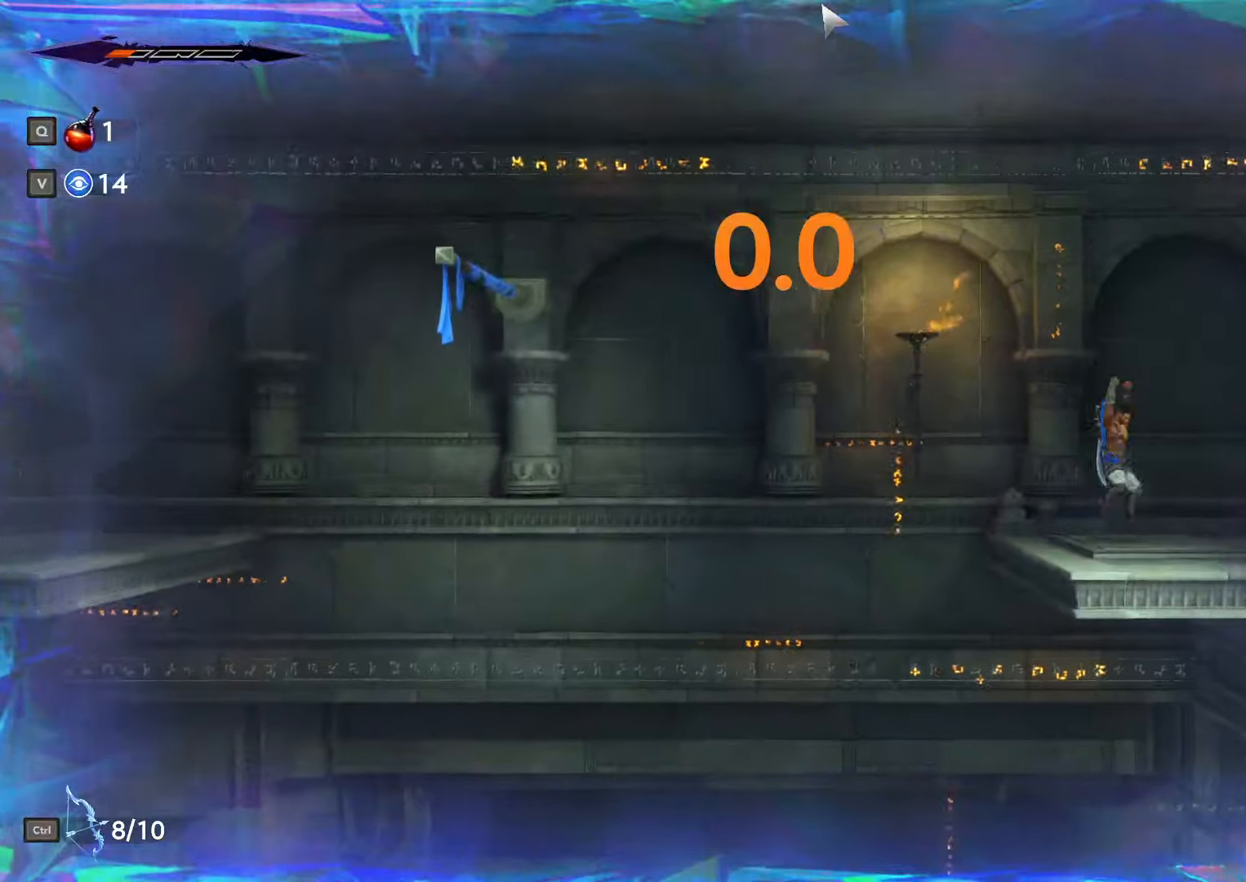
{"keys": [], "mouse": [], "events": [[33, "s", "up"]]}
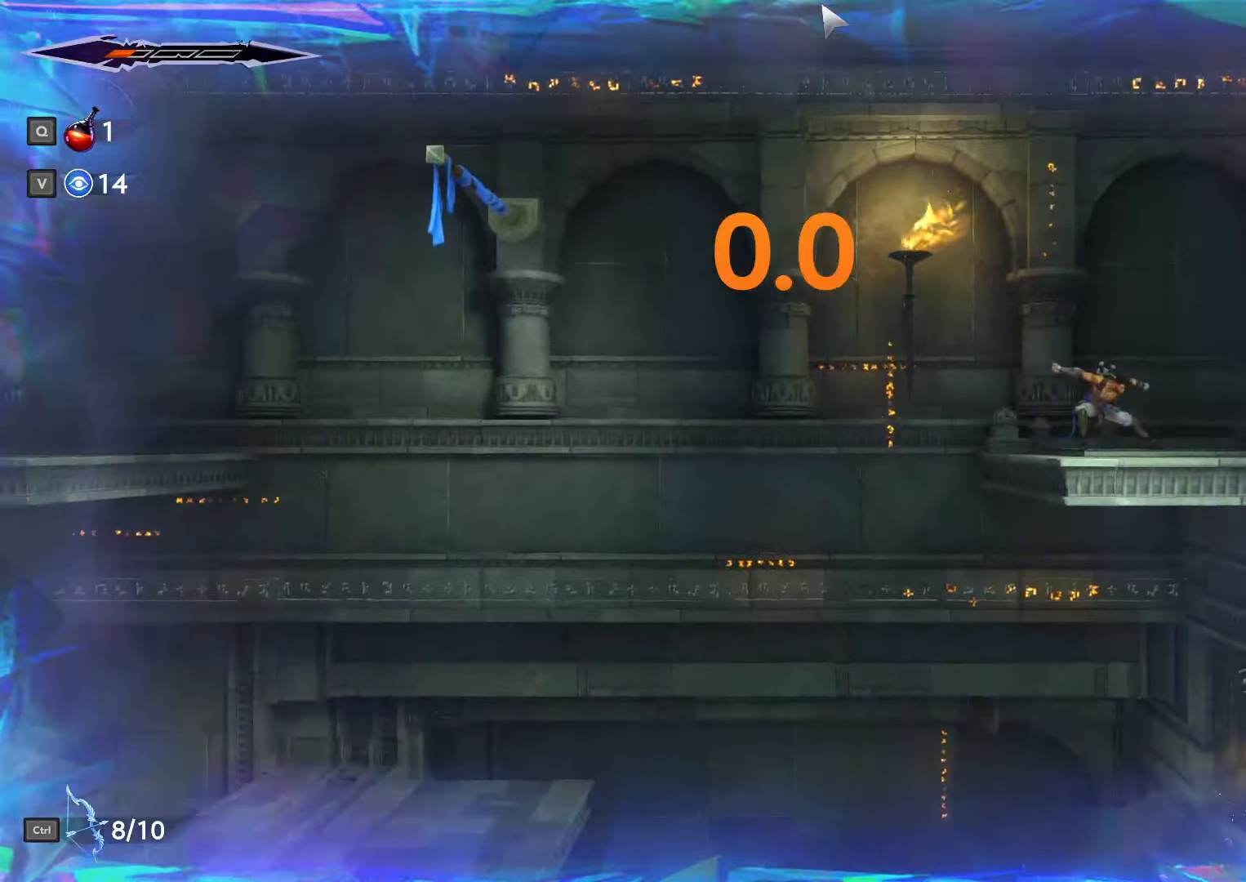
{"keys": [], "mouse": [], "events": []}
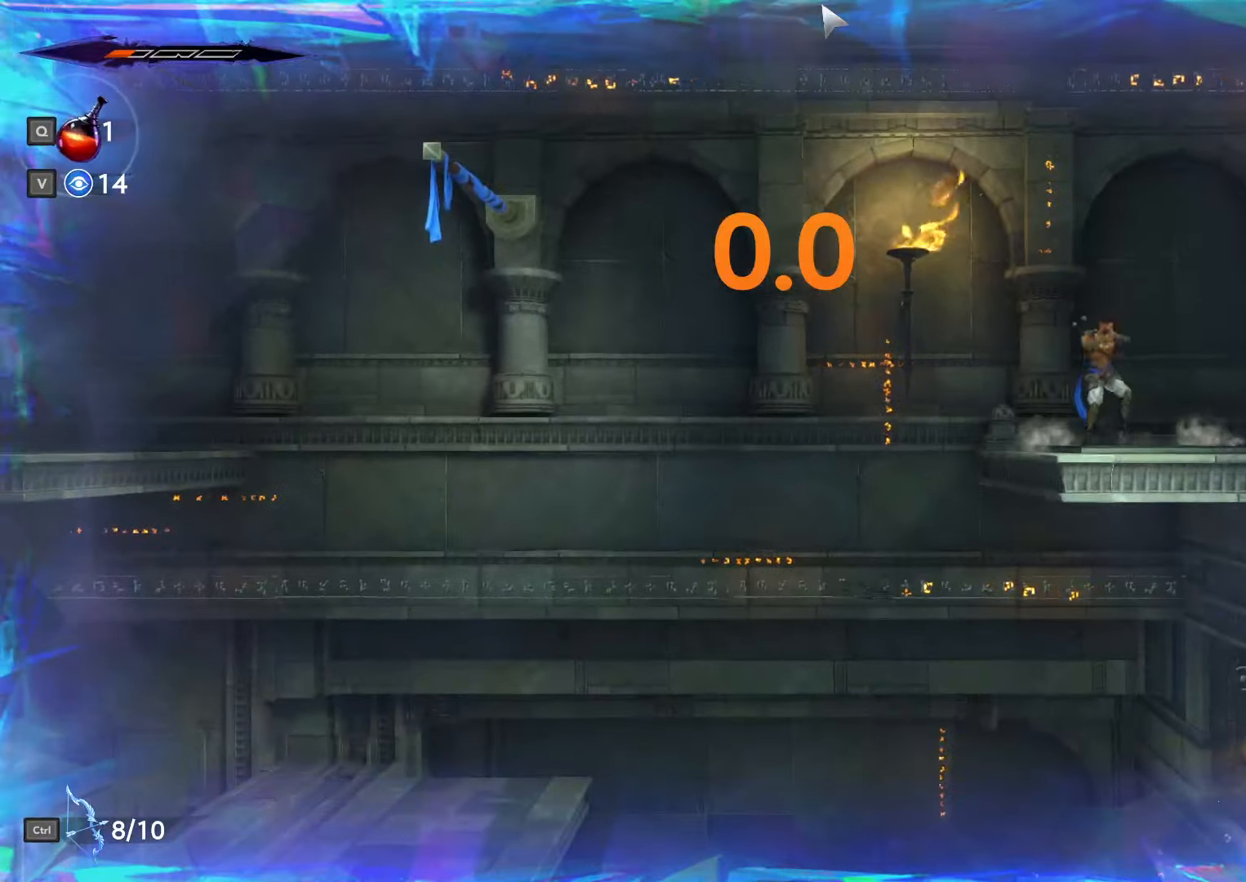
{"keys": [], "mouse": [], "events": []}